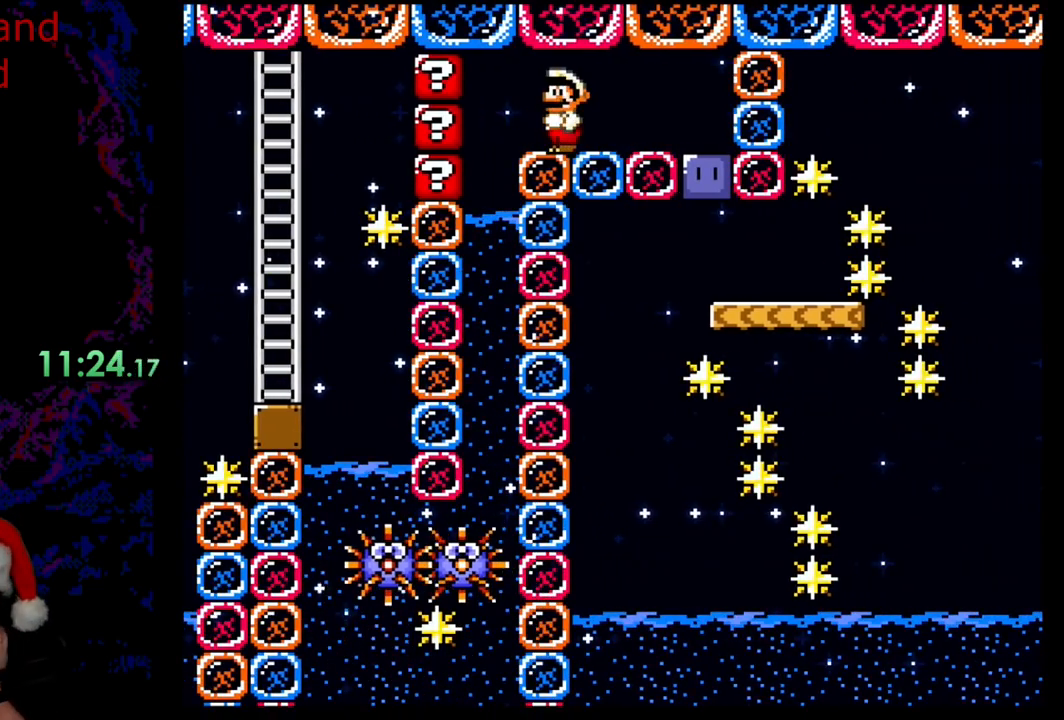
Gameplay with a controller (Nintendo layout); each line is a JSON object with the inputs held at the frame after it. "events" lists button and stick changes between this image and that frame as [ms after this image, input, new state], when the widget could be followed in between. Not read: L3 R3.
{"buttons": ["Y"], "events": []}
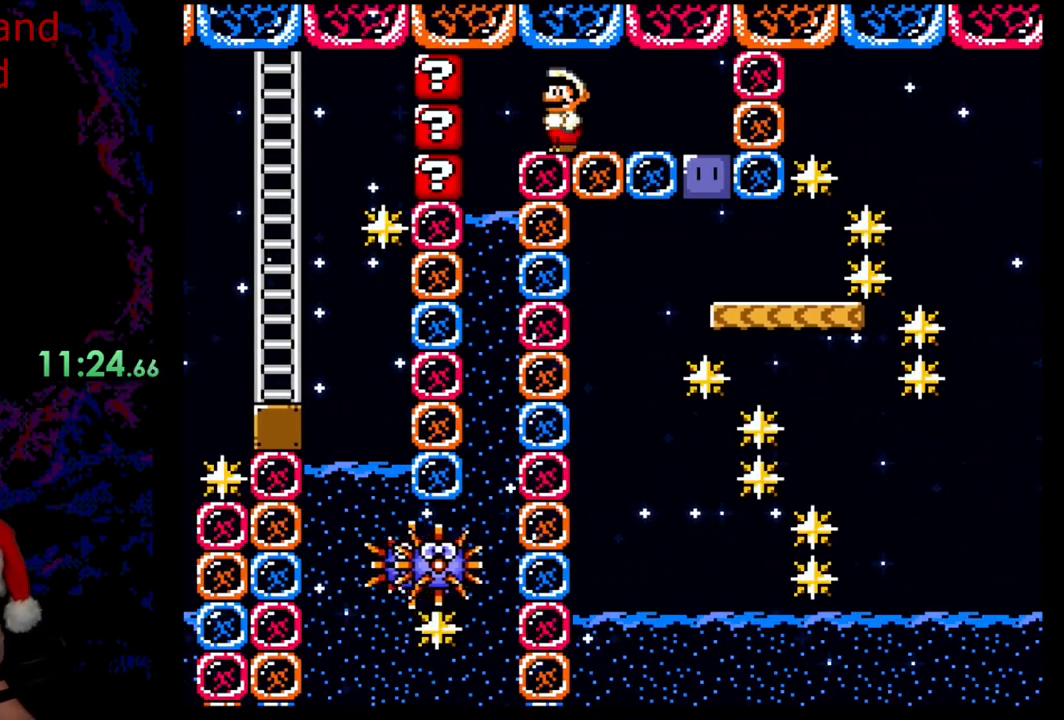
{"buttons": ["Y"], "events": []}
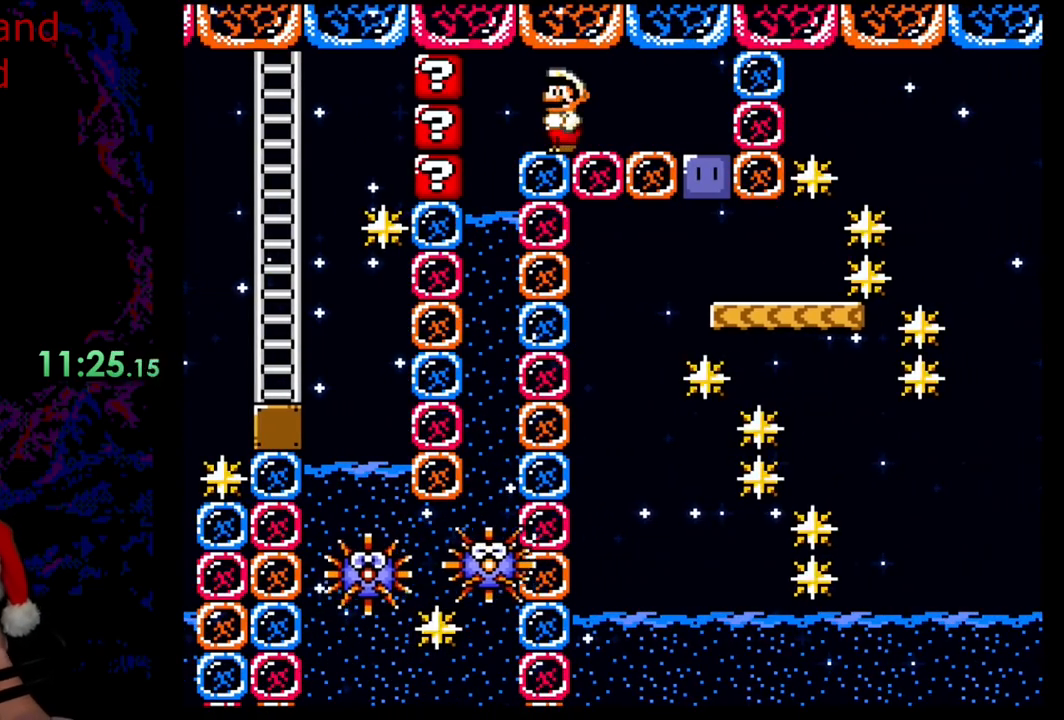
{"buttons": ["Y"], "events": []}
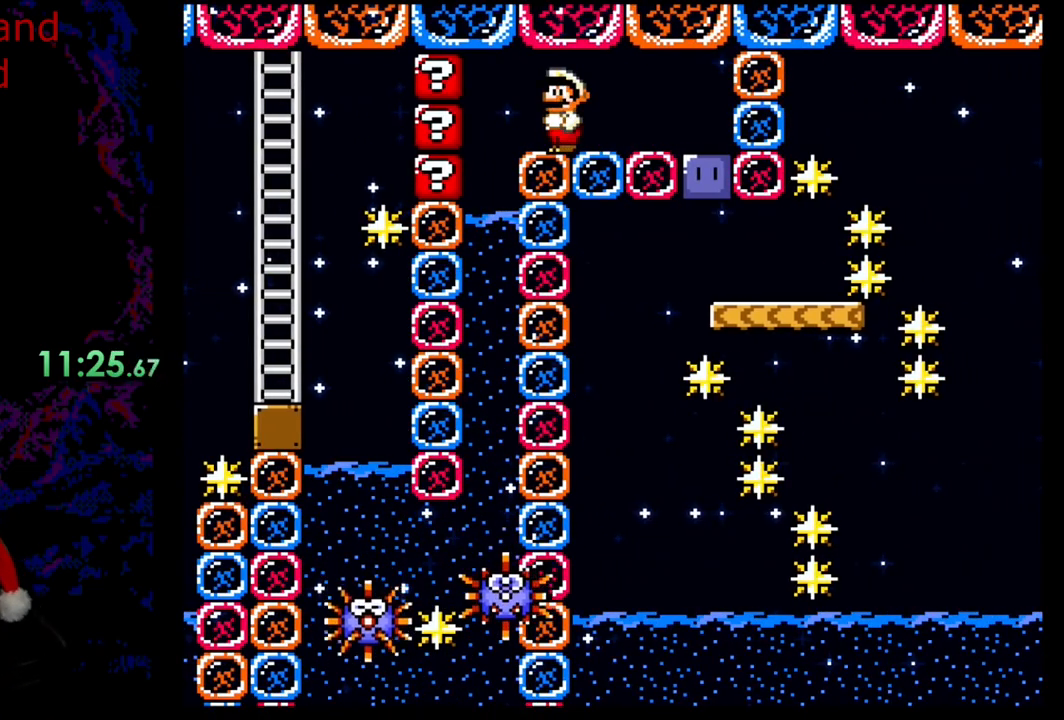
{"buttons": ["Y"], "events": []}
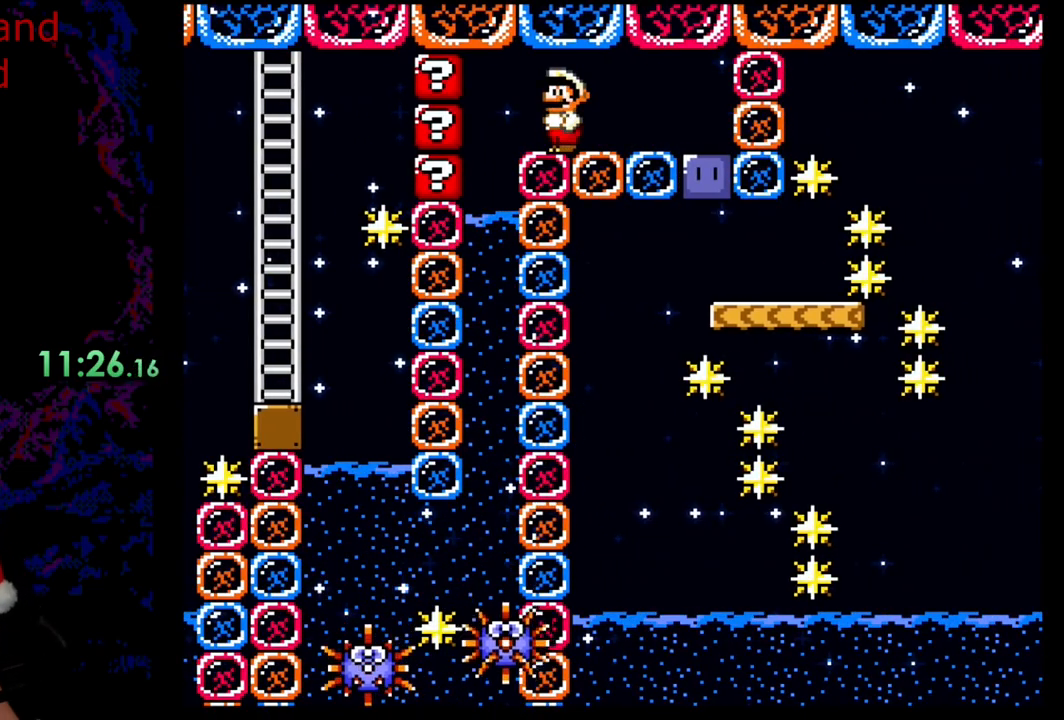
{"buttons": ["Y"], "events": []}
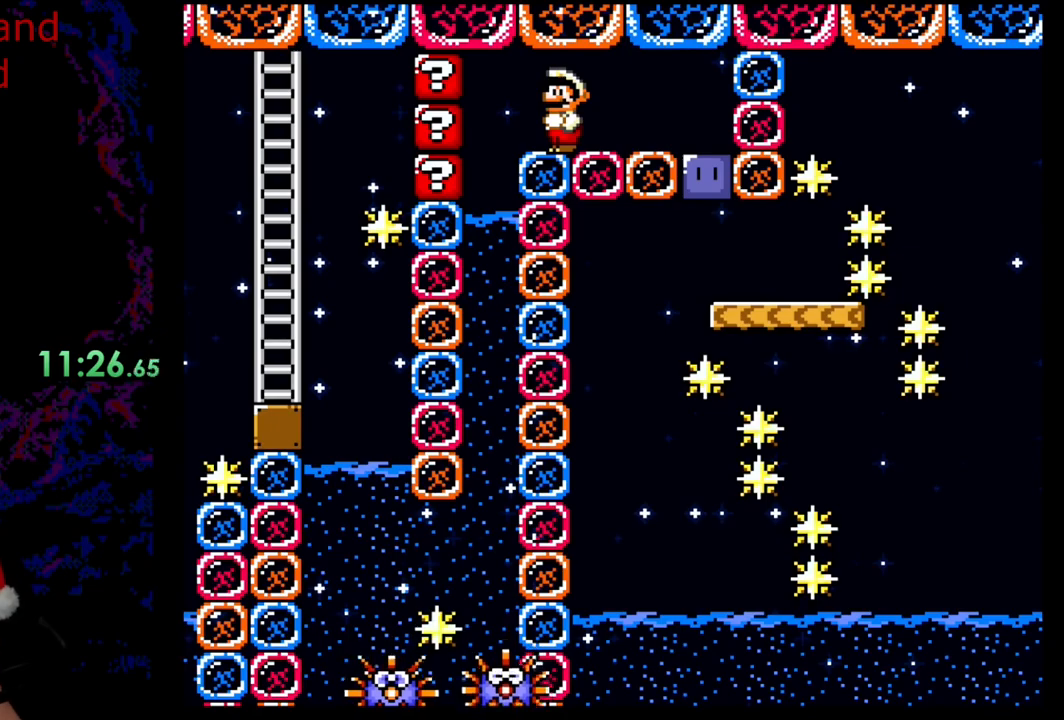
{"buttons": ["Y"], "events": []}
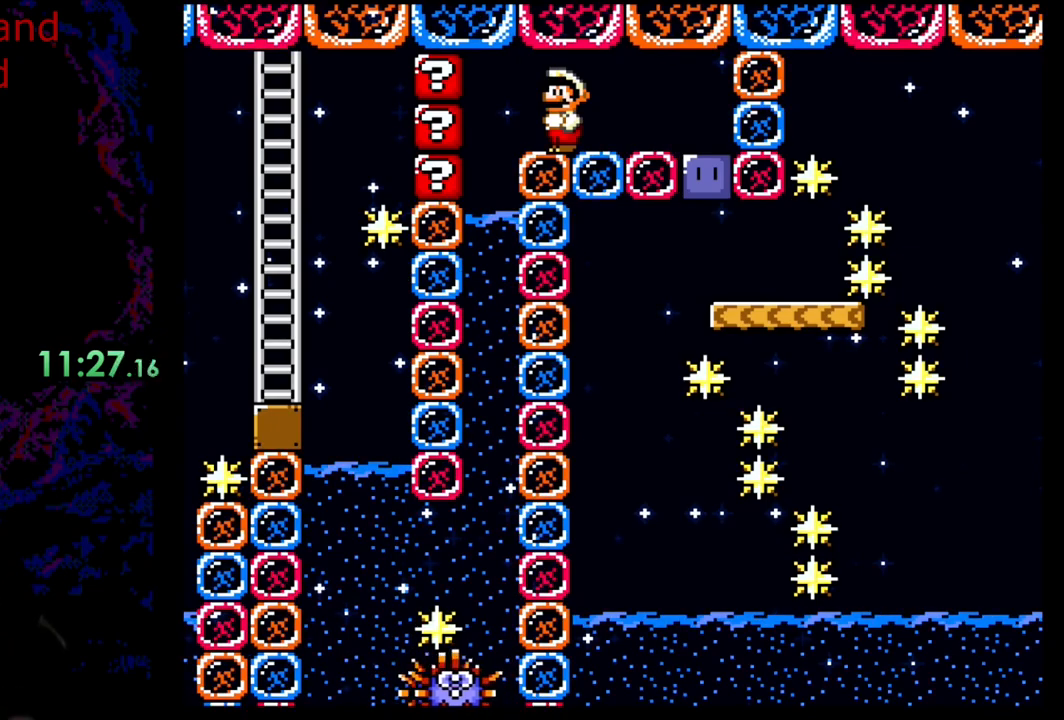
{"buttons": ["Y"], "events": []}
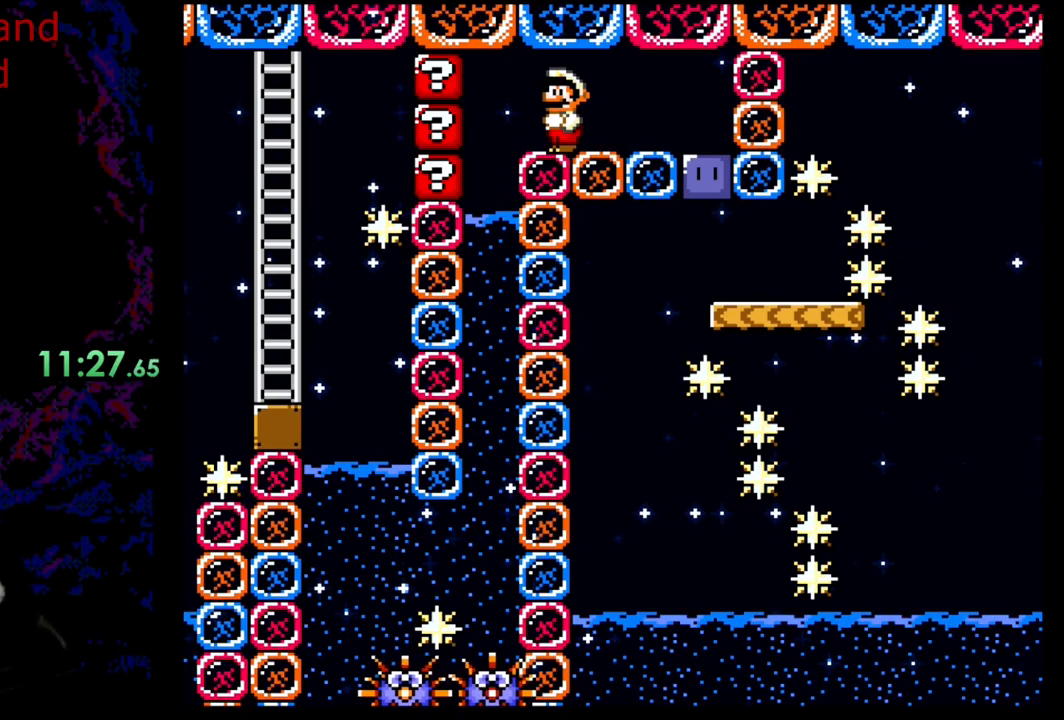
{"buttons": ["Y"], "events": []}
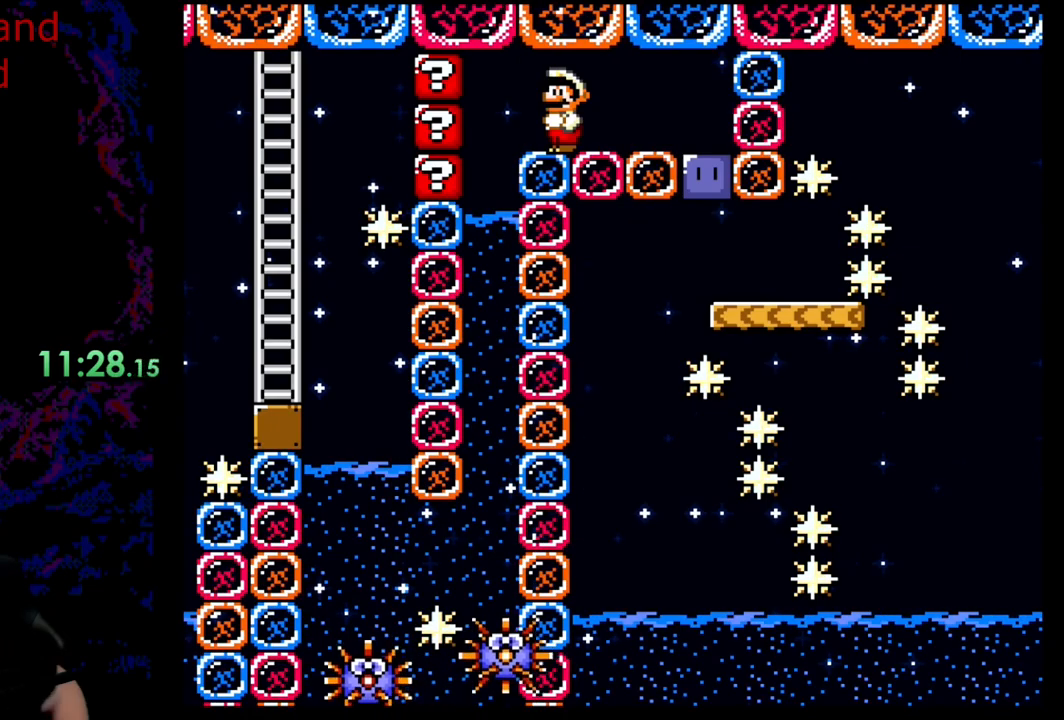
{"buttons": ["Y"], "events": []}
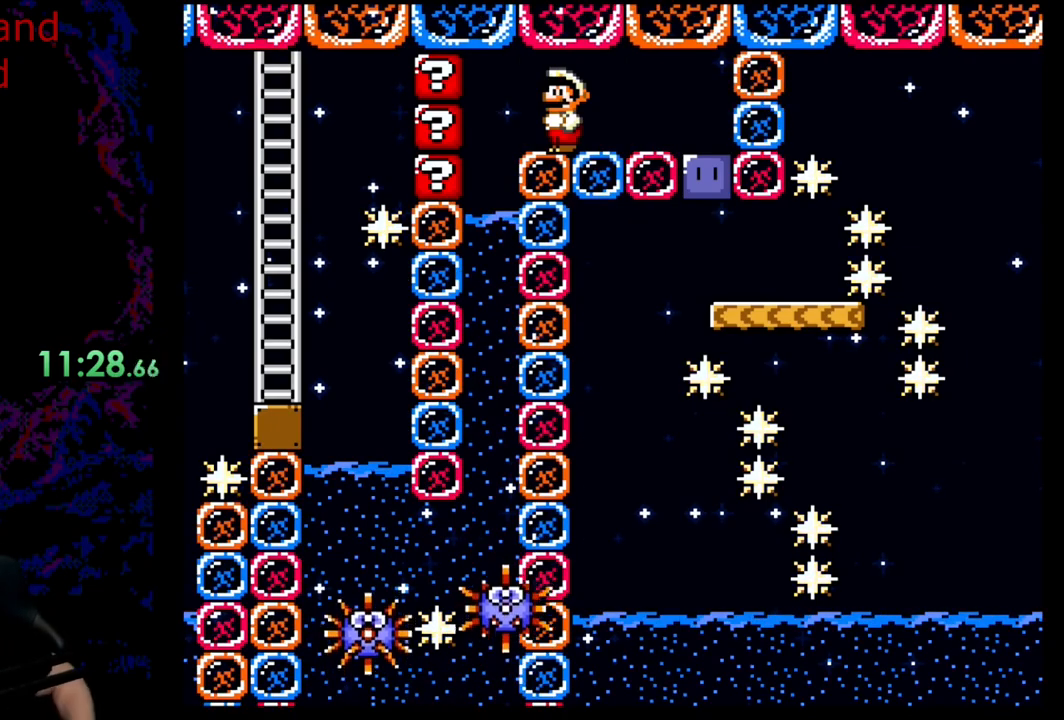
{"buttons": ["Y"], "events": []}
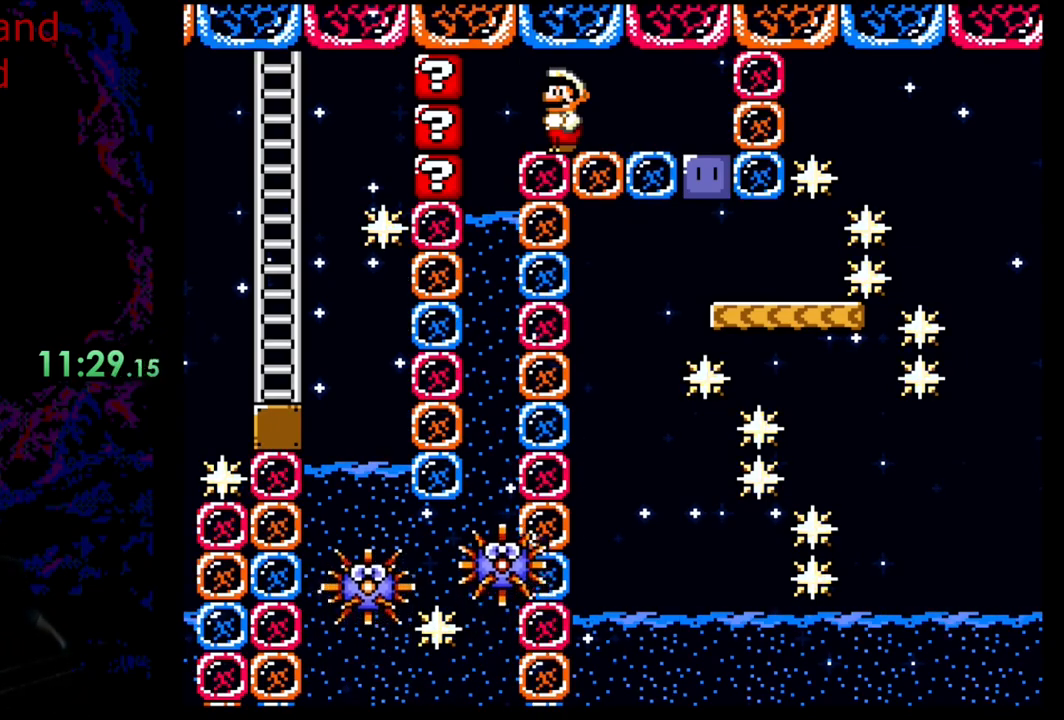
{"buttons": ["Y", "DPAD_RIGHT"], "events": [[433, "DPAD_RIGHT", "down"]]}
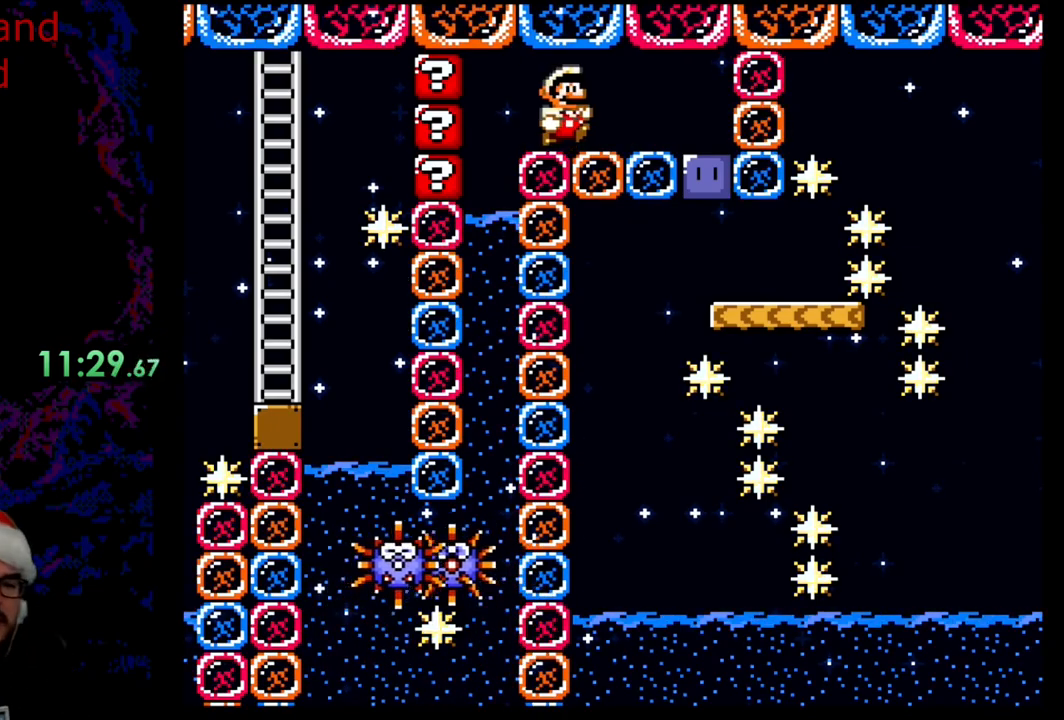
{"buttons": ["Y"], "events": [[367, "DPAD_RIGHT", "up"]]}
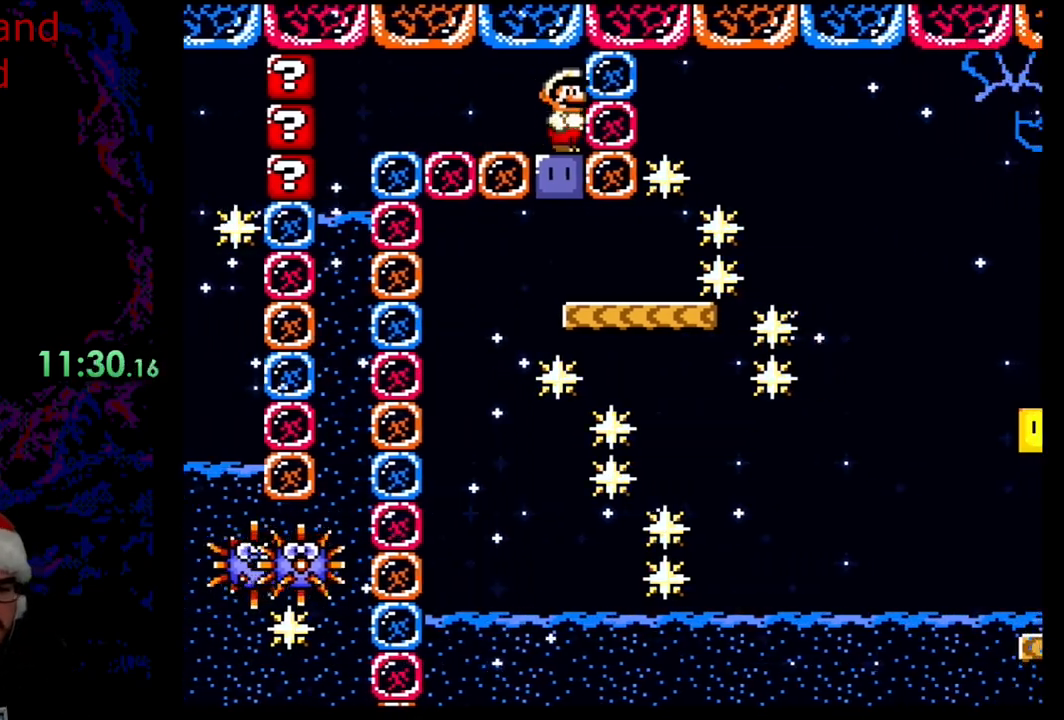
{"buttons": ["Y"], "events": []}
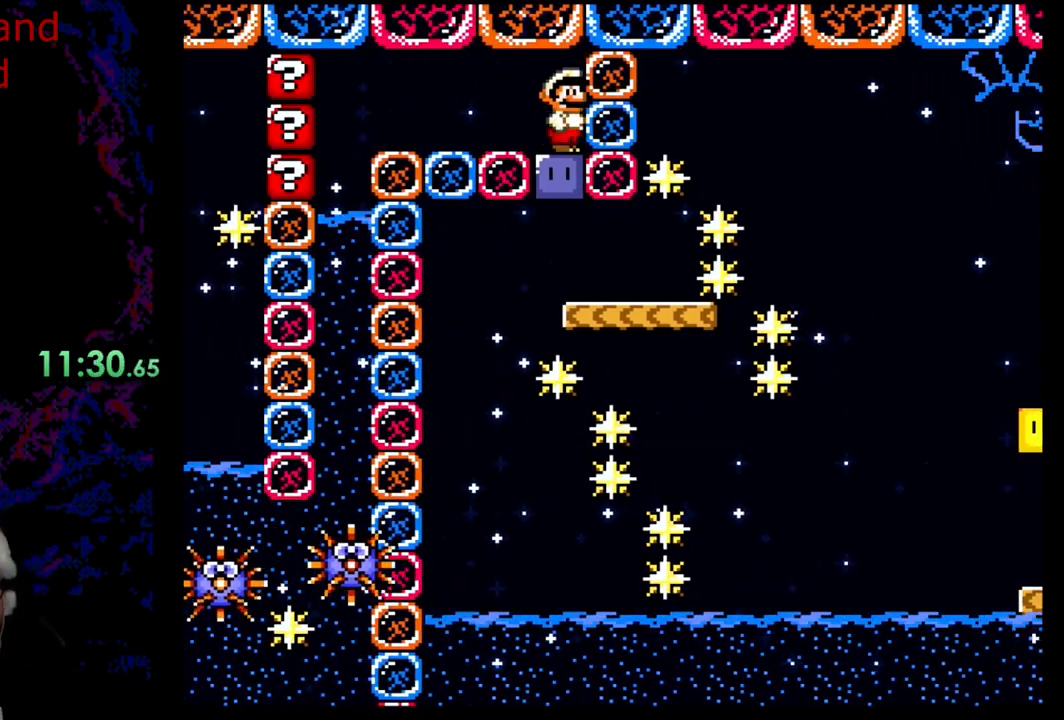
{"buttons": ["Y"], "events": []}
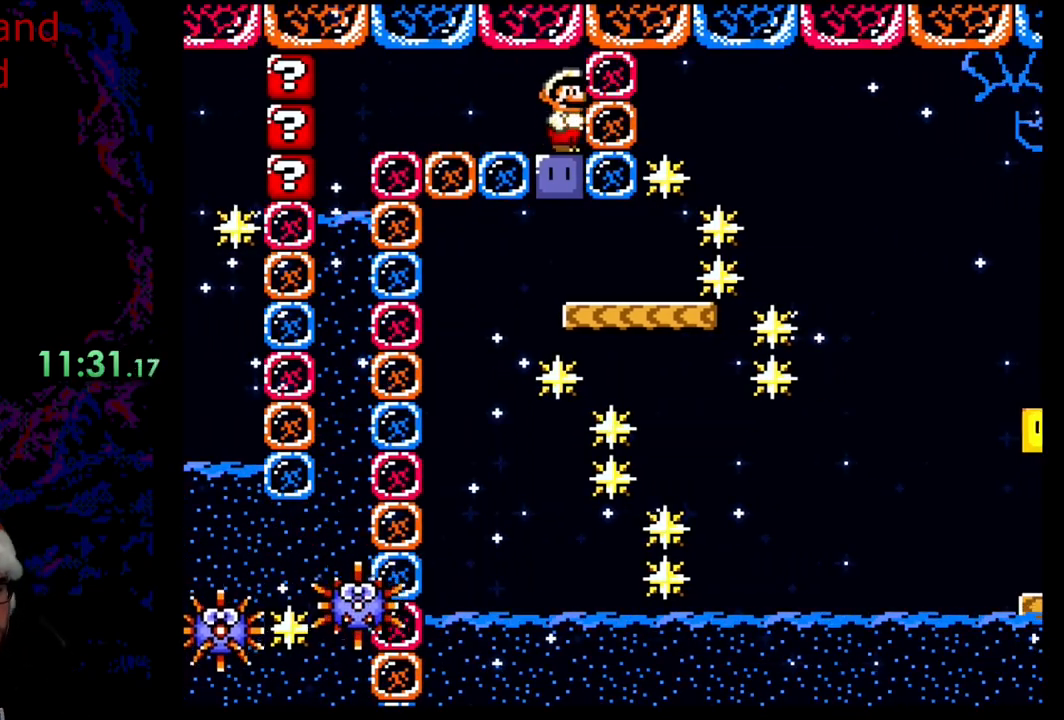
{"buttons": ["Y"], "events": []}
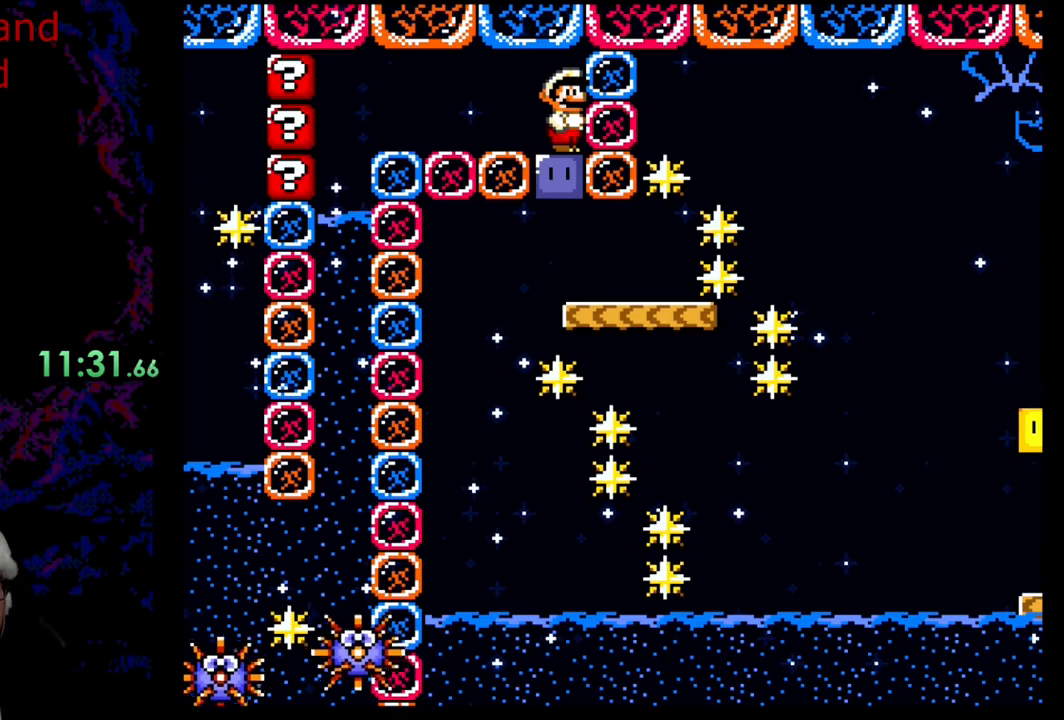
{"buttons": ["Y", "DPAD_RIGHT"], "events": [[233, "Y", "up"], [267, "DPAD_RIGHT", "down"], [317, "Y", "down"]]}
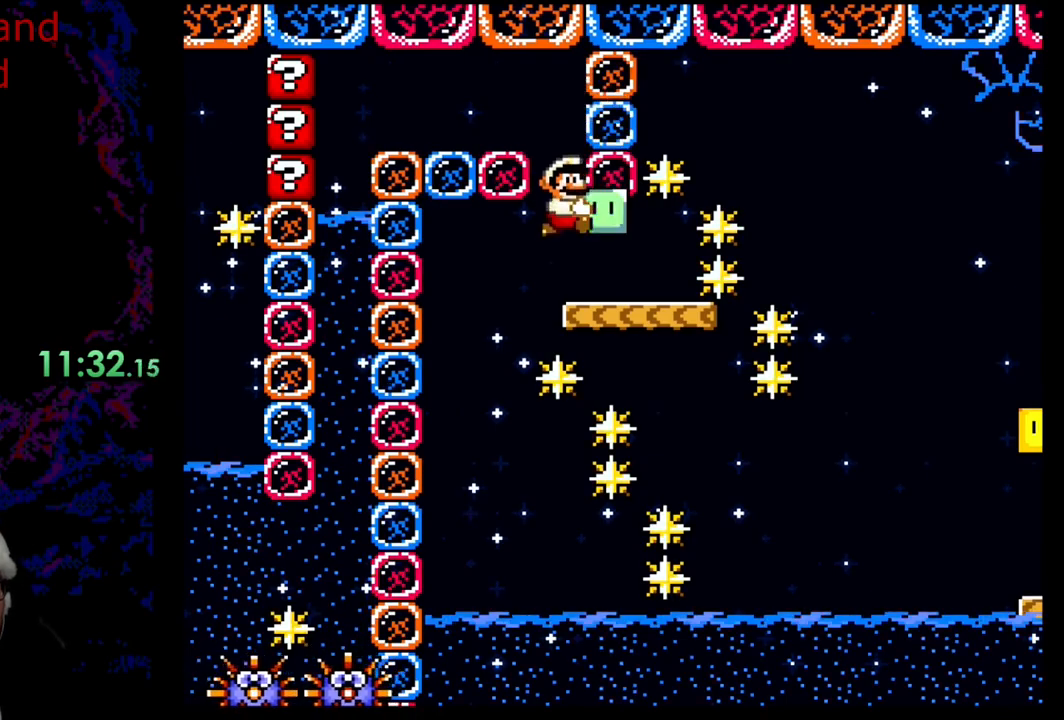
{"buttons": ["B", "Y", "DPAD_RIGHT"], "events": [[500, "B", "down"]]}
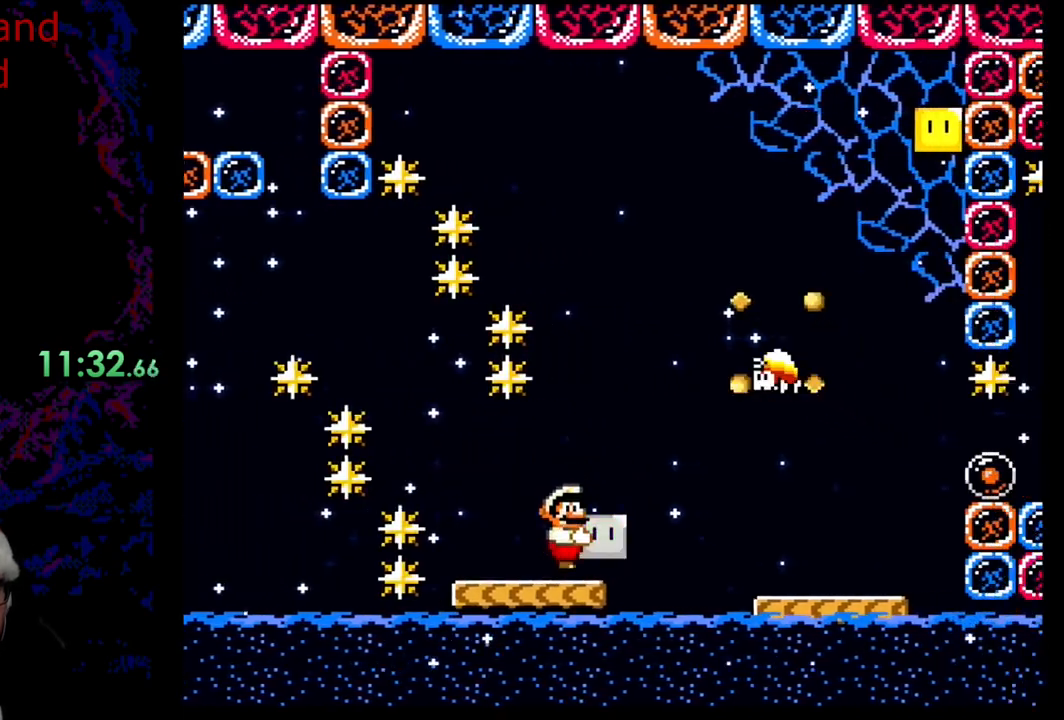
{"buttons": ["B", "Y", "DPAD_RIGHT"], "events": [[167, "DPAD_DOWN", "down"], [183, "DPAD_RIGHT", "up"], [200, "DPAD_DOWN", "up"], [200, "DPAD_LEFT", "down"], [333, "DPAD_LEFT", "up"], [350, "DPAD_RIGHT", "down"]]}
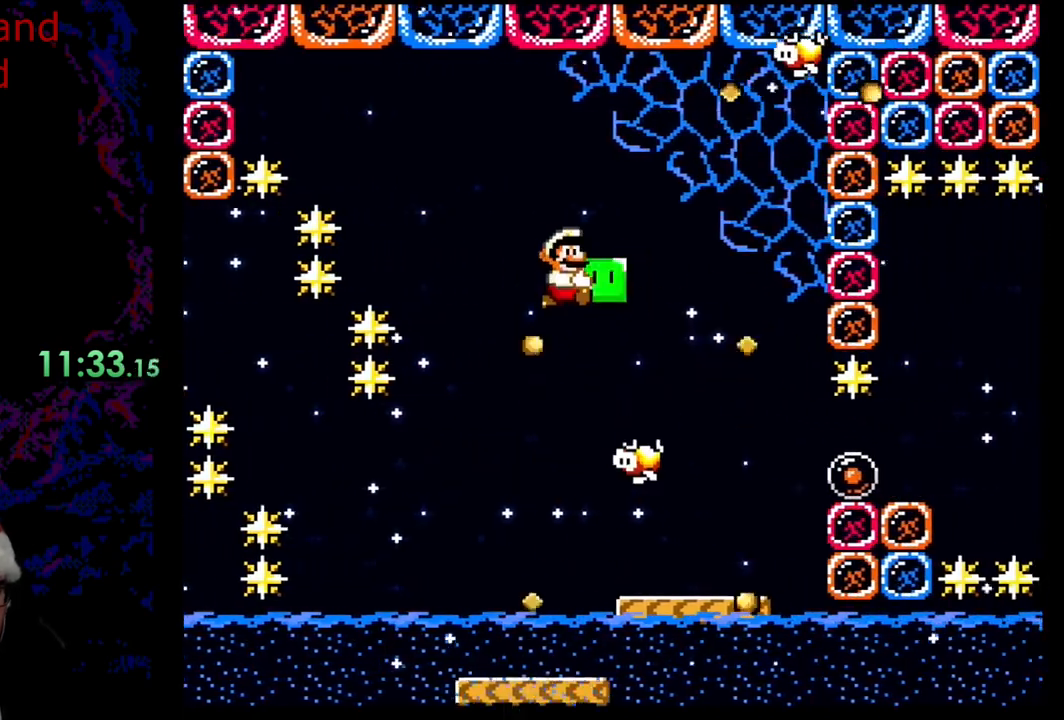
{"buttons": ["Y", "DPAD_LEFT"], "events": [[17, "DPAD_RIGHT", "up"], [150, "DPAD_RIGHT", "down"], [383, "B", "up"], [400, "Y", "up"], [483, "DPAD_DOWN", "down"], [483, "DPAD_RIGHT", "up"], [500, "DPAD_DOWN", "up"], [500, "DPAD_LEFT", "down"], [500, "Y", "down"]]}
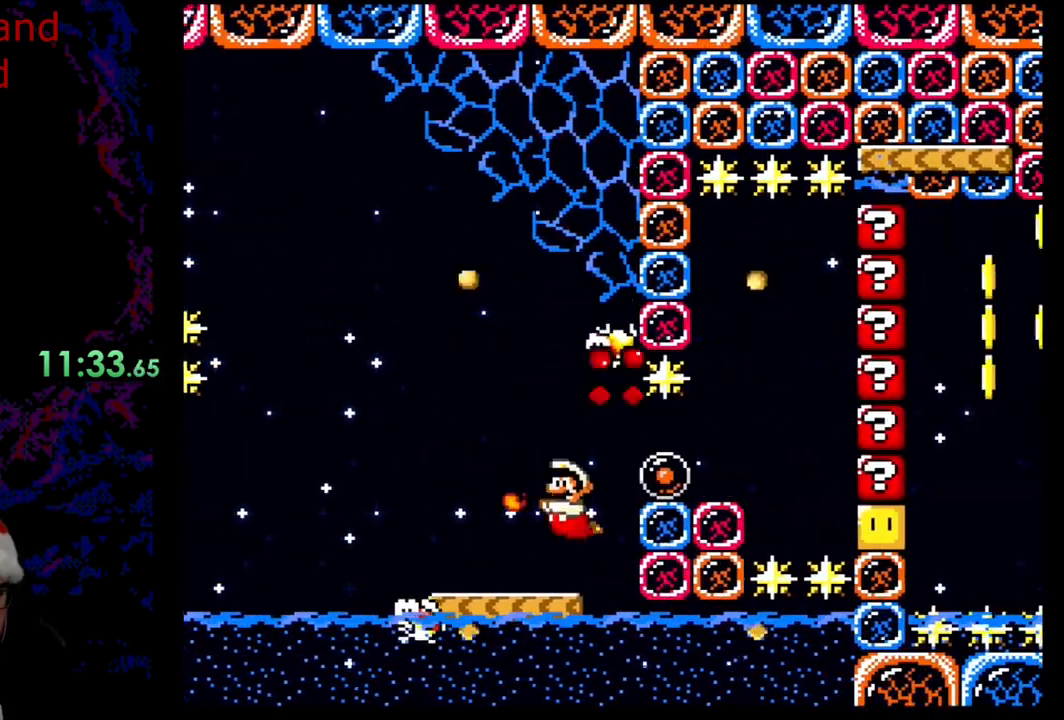
{"buttons": ["B", "Y", "DPAD_RIGHT"], "events": [[417, "B", "down"], [467, "DPAD_LEFT", "up"], [467, "DPAD_UP", "down"], [483, "DPAD_RIGHT", "down"], [483, "DPAD_UP", "up"]]}
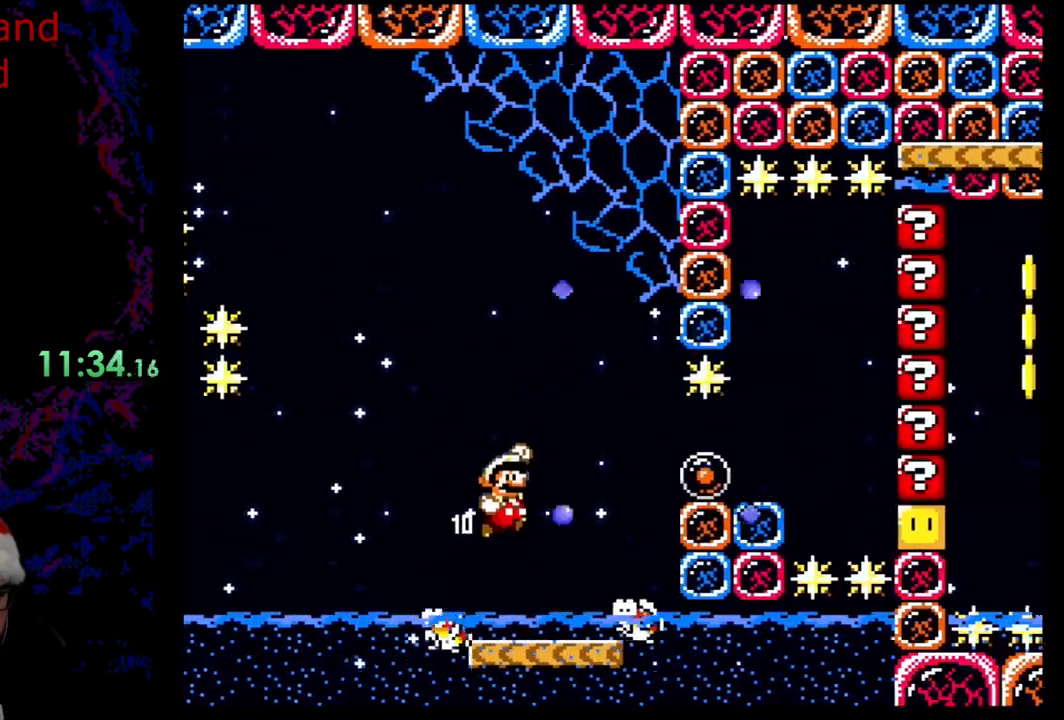
{"buttons": ["B", "Y", "DPAD_RIGHT"], "events": [[167, "Y", "up"], [217, "DPAD_RIGHT", "up"], [283, "Y", "down"], [383, "DPAD_RIGHT", "down"]]}
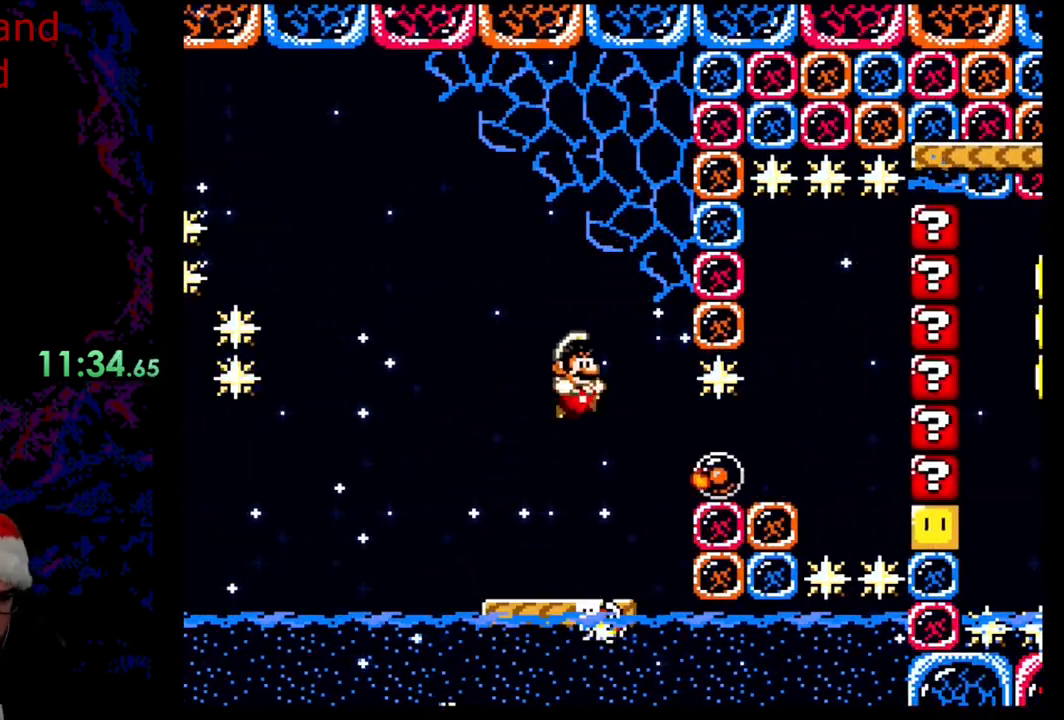
{"buttons": ["Y"], "events": [[117, "DPAD_RIGHT", "up"], [133, "DPAD_LEFT", "down"], [183, "B", "up"], [283, "DPAD_LEFT", "up"]]}
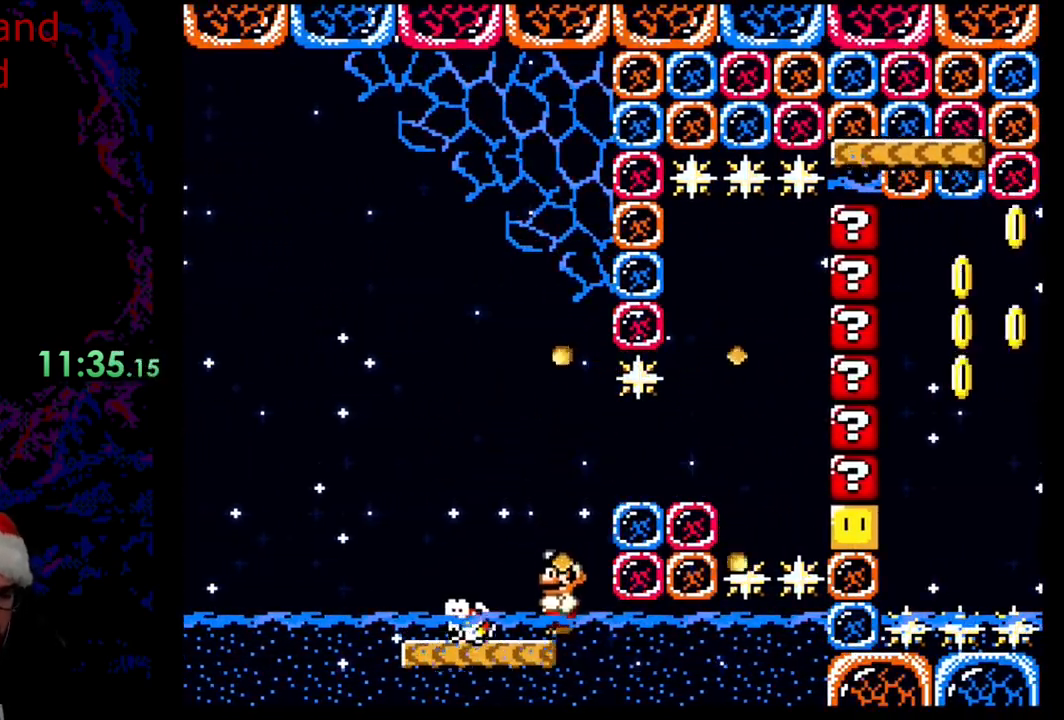
{"buttons": ["Y", "DPAD_LEFT"], "events": [[417, "DPAD_LEFT", "down"]]}
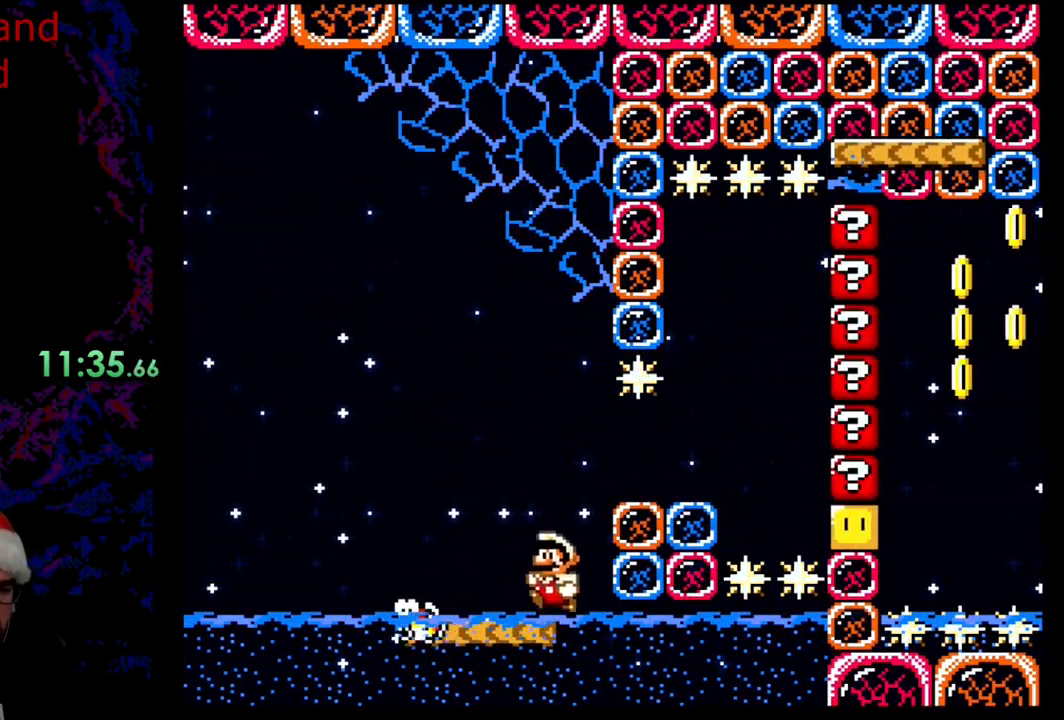
{"buttons": ["B", "Y"], "events": [[267, "B", "down"], [417, "DPAD_LEFT", "up"]]}
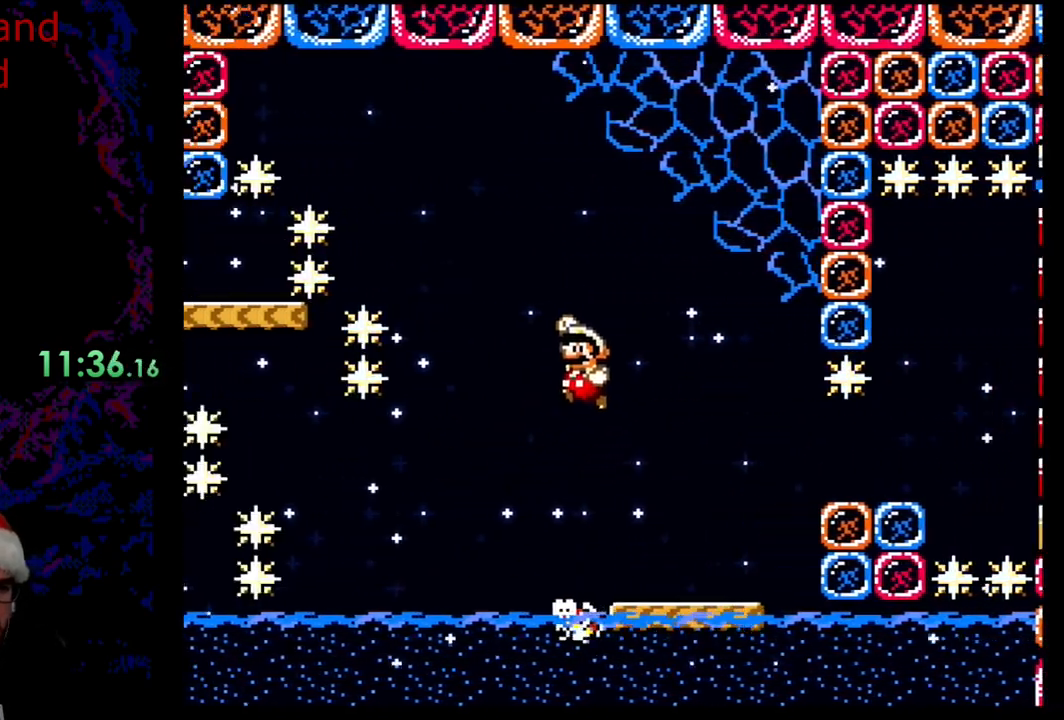
{"buttons": ["Y", "DPAD_RIGHT"], "events": [[83, "DPAD_RIGHT", "down"], [433, "B", "up"]]}
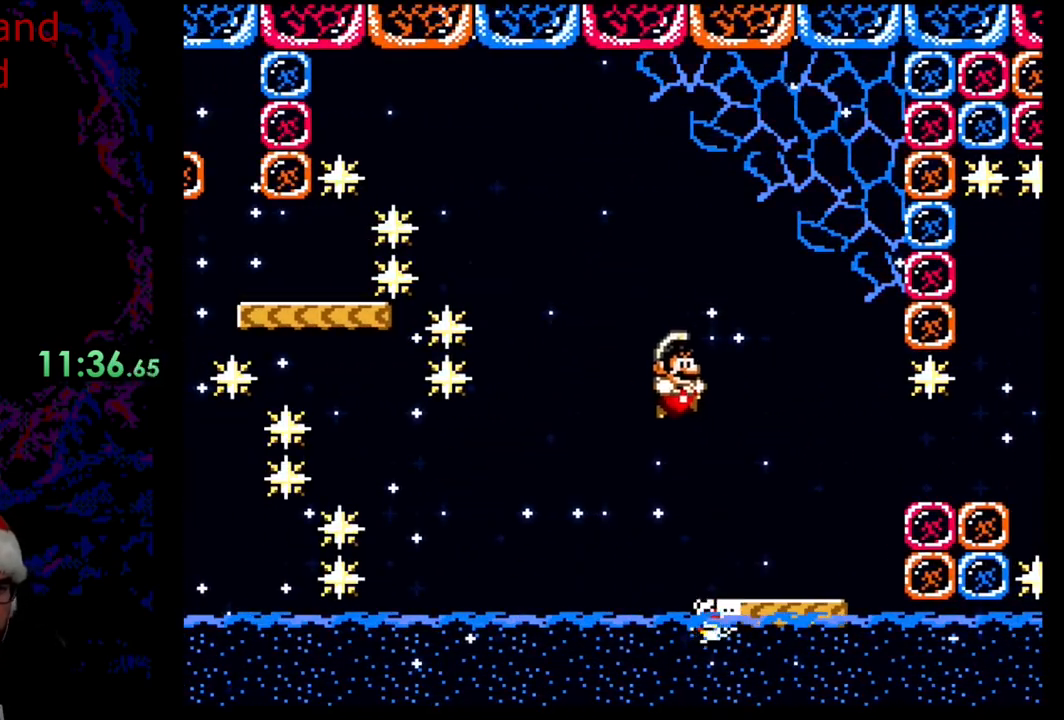
{"buttons": ["Y"], "events": [[250, "DPAD_RIGHT", "up"], [267, "DPAD_LEFT", "down"], [300, "B", "down"], [383, "DPAD_LEFT", "up"], [400, "B", "up"]]}
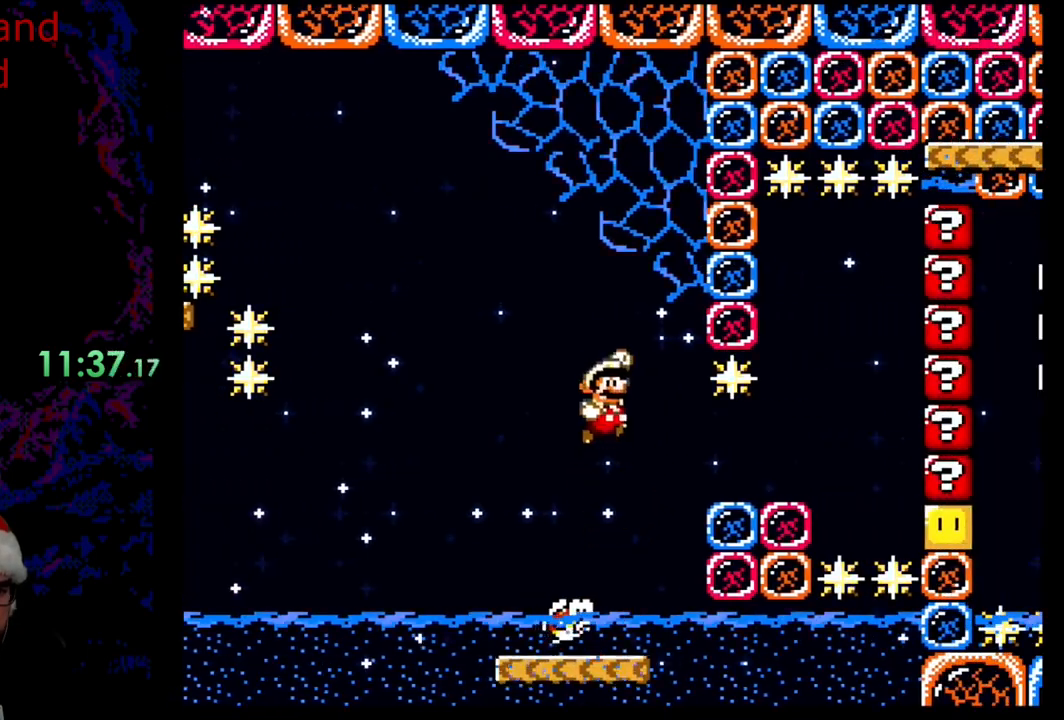
{"buttons": ["B", "Y"], "events": [[17, "DPAD_RIGHT", "down"], [67, "B", "down"], [483, "DPAD_RIGHT", "up"]]}
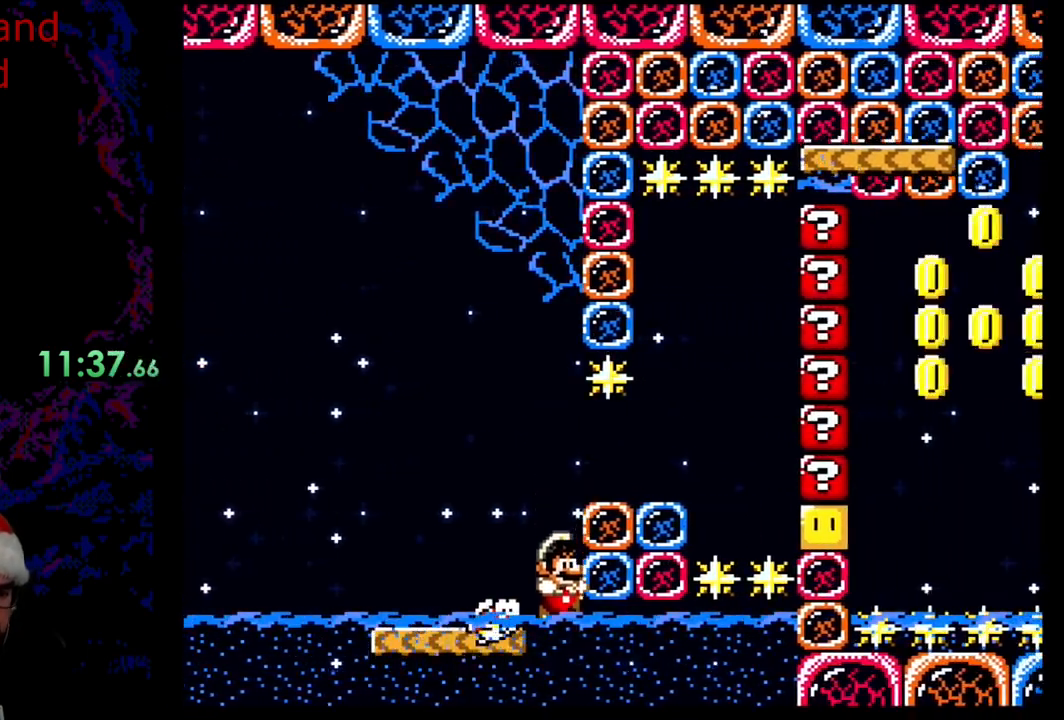
{"buttons": ["B", "Y", "DPAD_UP"], "events": [[100, "B", "up"], [217, "B", "down"], [217, "DPAD_UP", "down"], [383, "DPAD_RIGHT", "down"], [467, "DPAD_RIGHT", "up"]]}
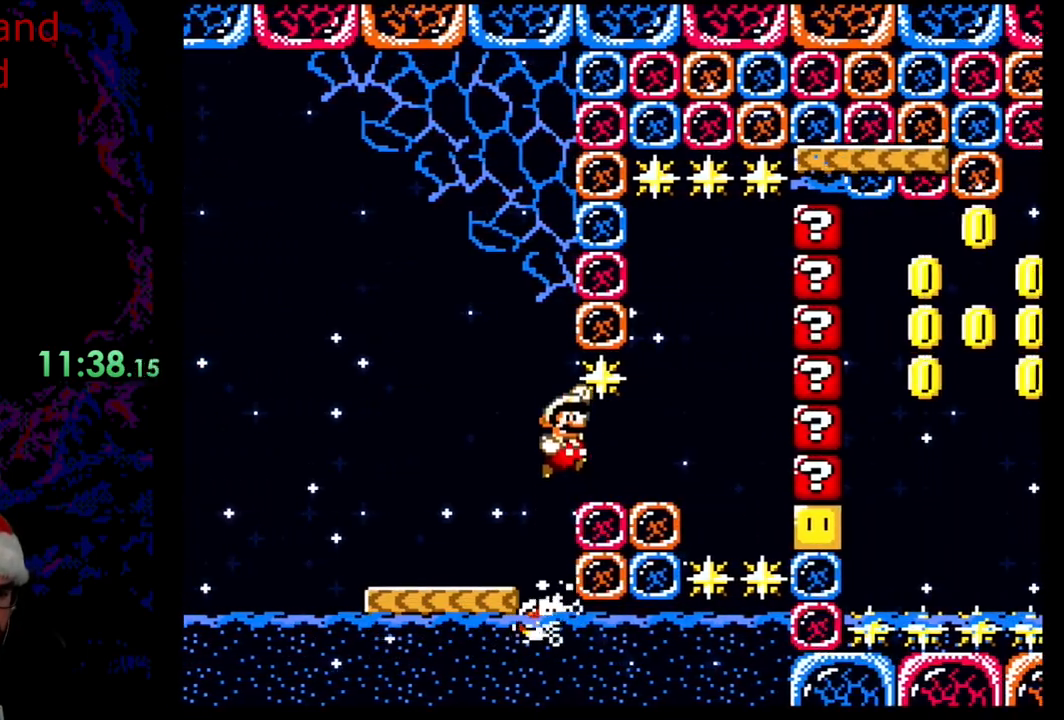
{"buttons": ["Y"], "events": [[100, "DPAD_LEFT", "down"], [117, "DPAD_UP", "up"], [150, "B", "up"], [450, "DPAD_LEFT", "up"]]}
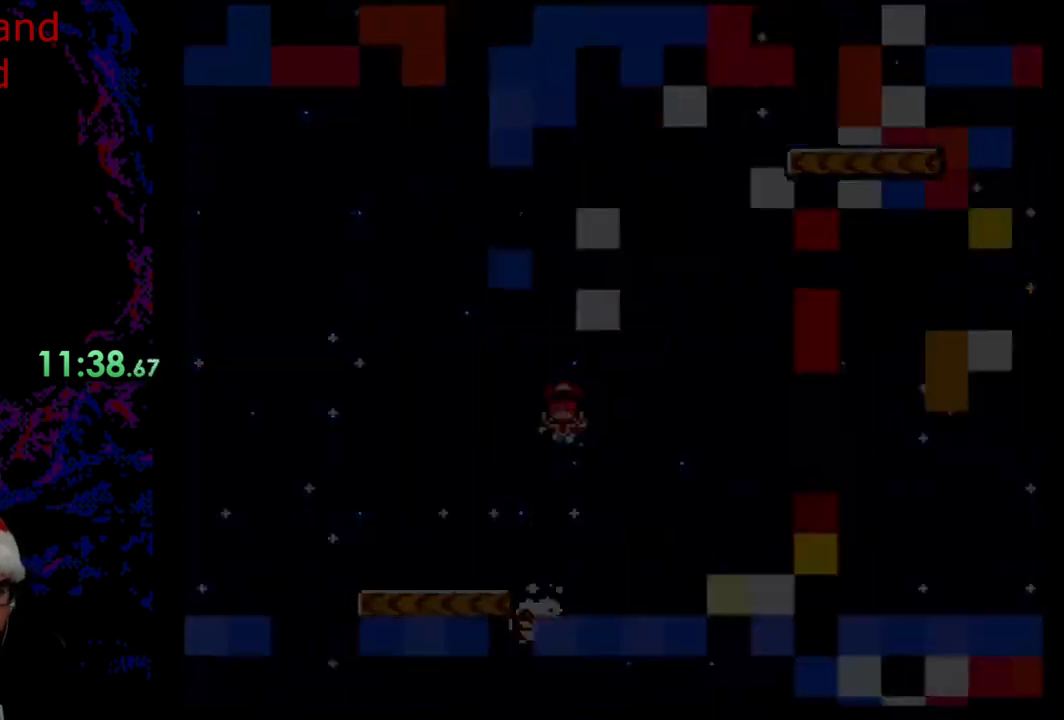
{"buttons": [], "events": [[217, "Y", "up"]]}